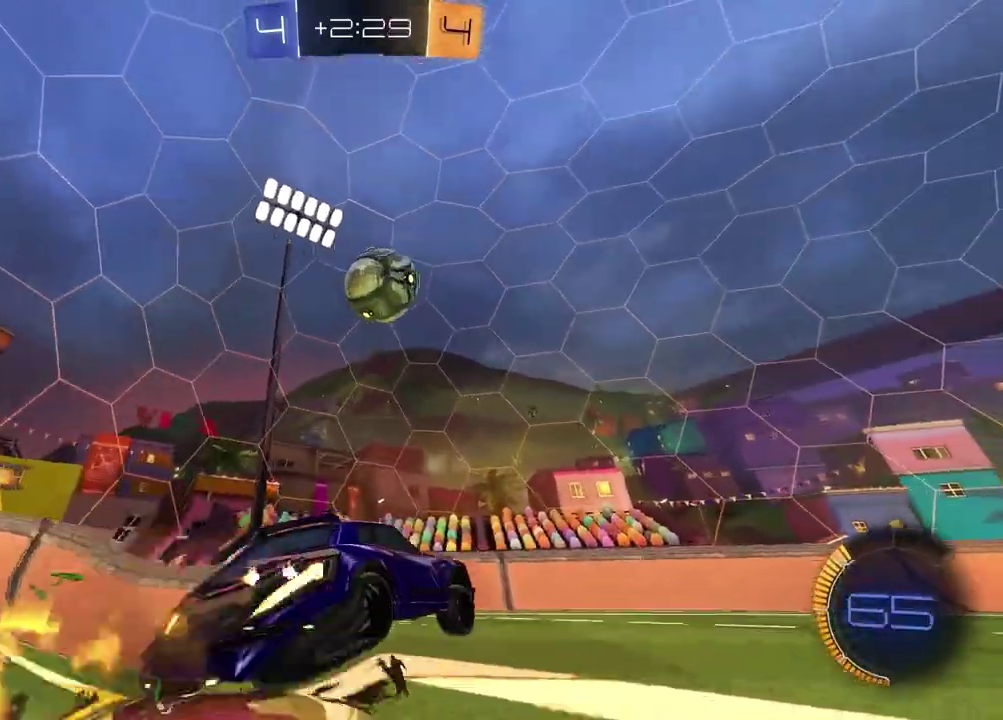
Gameplay with a controller (PlayStation layout); each line is a JSON object with the inputs held at the frame after it. "events" lists button and stick changes between this image and that frame as [ms after this image, input, new state], when the widget could be followed in between. Not read: R1.
{"buttons": ["R2"], "left_stick": "up-left", "right_stick": "center", "events": [[83, "left_stick", "center"], [167, "left_stick", "down-left"], [183, "L1", "down"], [283, "CROSS", "up"], [367, "left_stick", "left"], [400, "L1", "up"], [467, "left_stick", "up-left"]]}
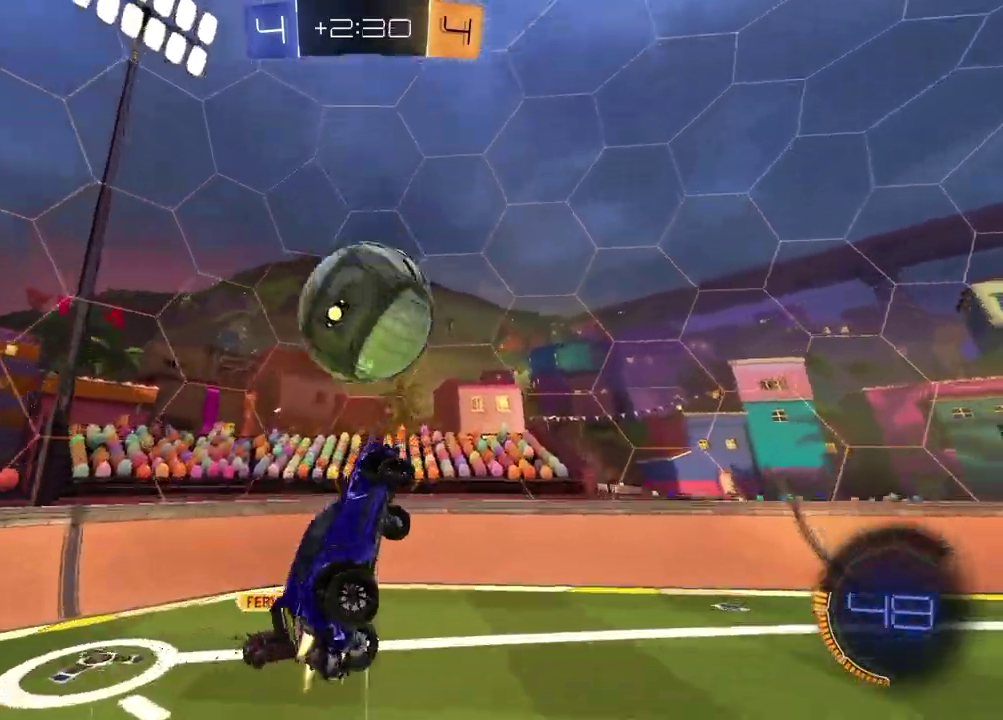
{"buttons": [], "left_stick": "down-right", "right_stick": "center", "events": [[183, "left_stick", "up"], [200, "SQUARE", "down"], [333, "left_stick", "down-right"], [400, "SQUARE", "up"], [467, "R2", "up"]]}
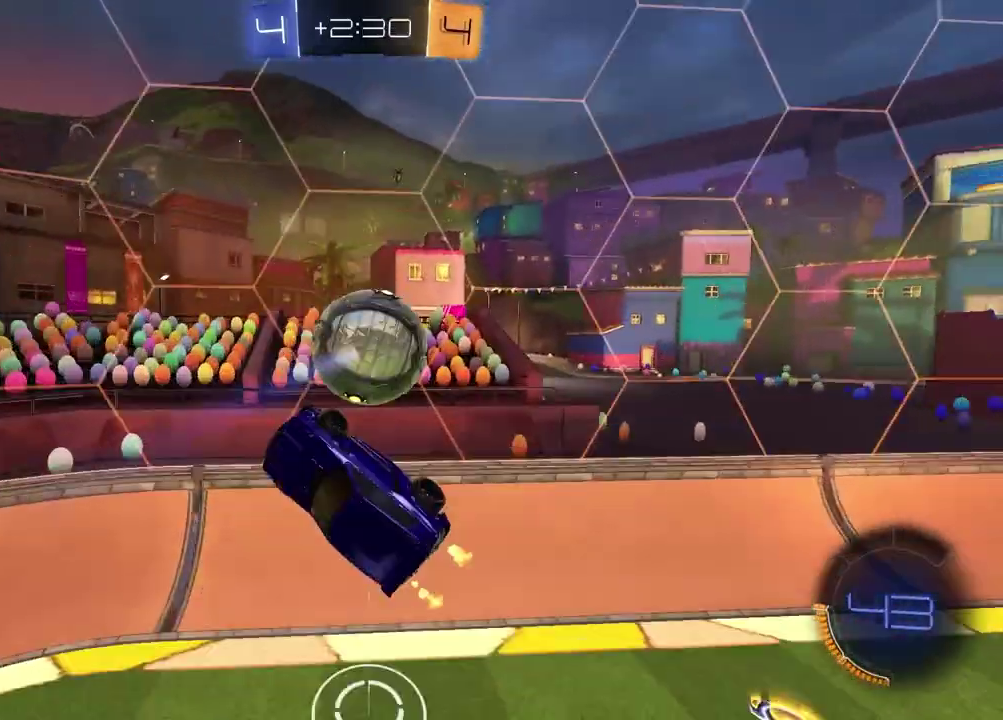
{"buttons": ["L1"], "left_stick": "right", "right_stick": "center", "events": [[83, "left_stick", "down-left"], [250, "R2", "down"], [300, "L1", "down"], [367, "left_stick", "down-right"], [467, "left_stick", "right"], [500, "R2", "up"]]}
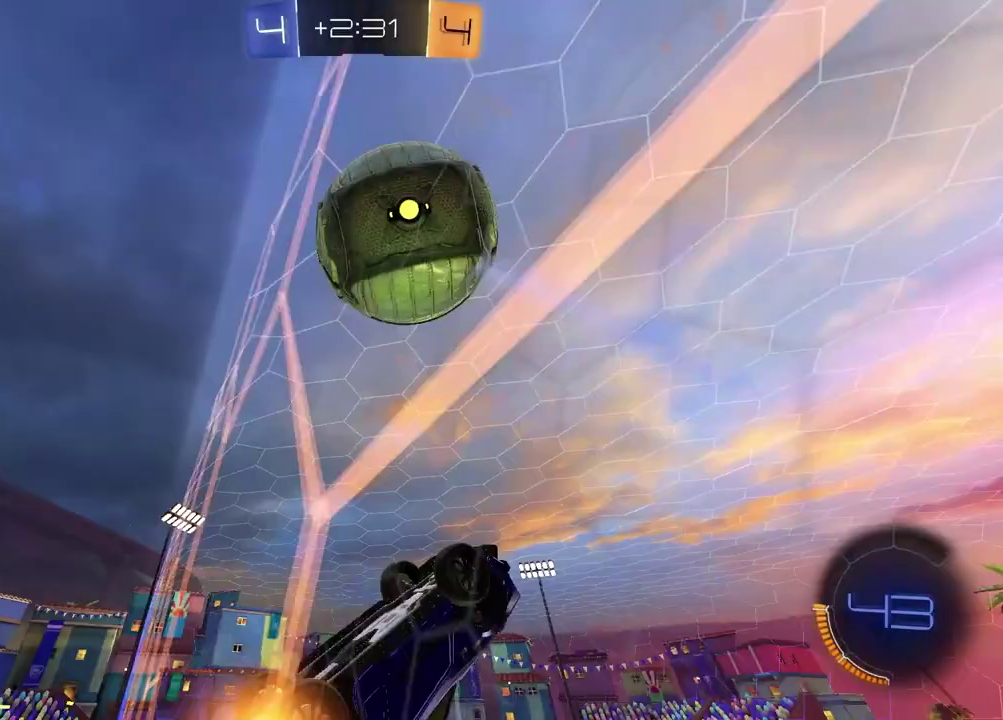
{"buttons": ["CROSS", "L1", "R2"], "left_stick": "down-right", "right_stick": "center", "events": [[300, "R2", "down"], [433, "CROSS", "down"], [450, "CROSS", "up"], [450, "left_stick", "down-right"], [483, "CROSS", "down"]]}
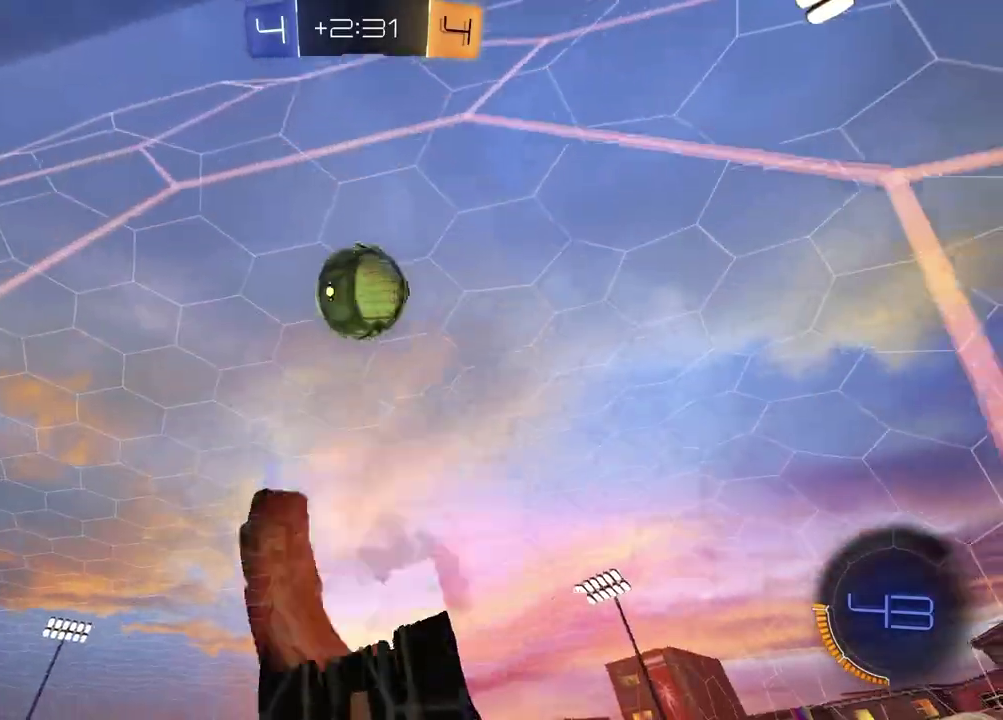
{"buttons": ["L1", "R2"], "left_stick": "up-left", "right_stick": "center", "events": [[33, "CROSS", "up"], [33, "L1", "up"], [117, "TRIANGLE", "down"], [150, "L1", "down"], [150, "left_stick", "down-left"], [200, "left_stick", "left"], [233, "TRIANGLE", "up"], [350, "left_stick", "up-left"]]}
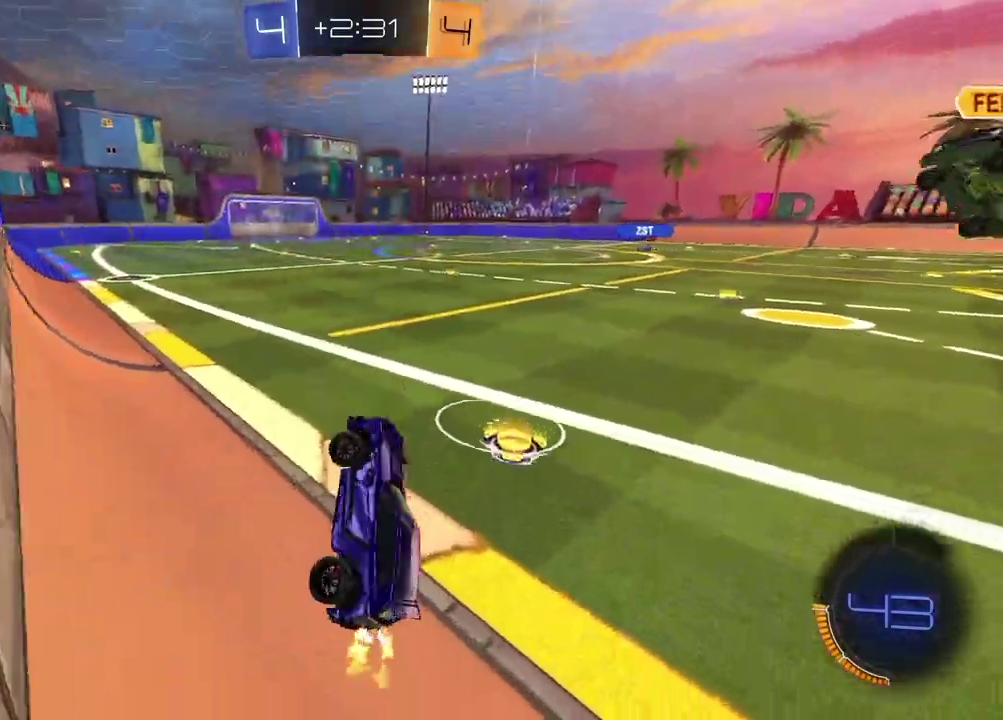
{"buttons": ["R2"], "left_stick": "center", "right_stick": "center", "events": [[133, "CROSS", "down"], [133, "L1", "up"], [217, "CROSS", "up"], [350, "left_stick", "center"]]}
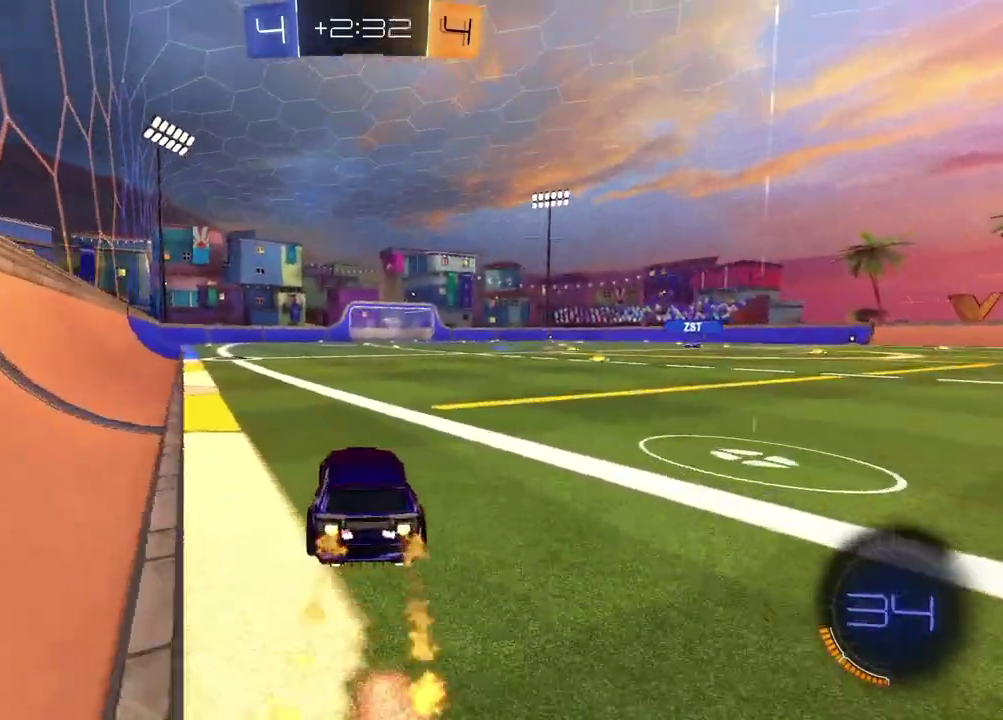
{"buttons": ["R2"], "left_stick": "down-right", "right_stick": "center", "events": [[50, "CROSS", "down"], [50, "left_stick", "up"], [133, "CROSS", "up"], [150, "left_stick", "down-right"], [183, "CROSS", "down"], [267, "left_stick", "down"], [283, "CROSS", "up"], [350, "left_stick", "down-right"], [367, "TRIANGLE", "down"], [450, "TRIANGLE", "up"]]}
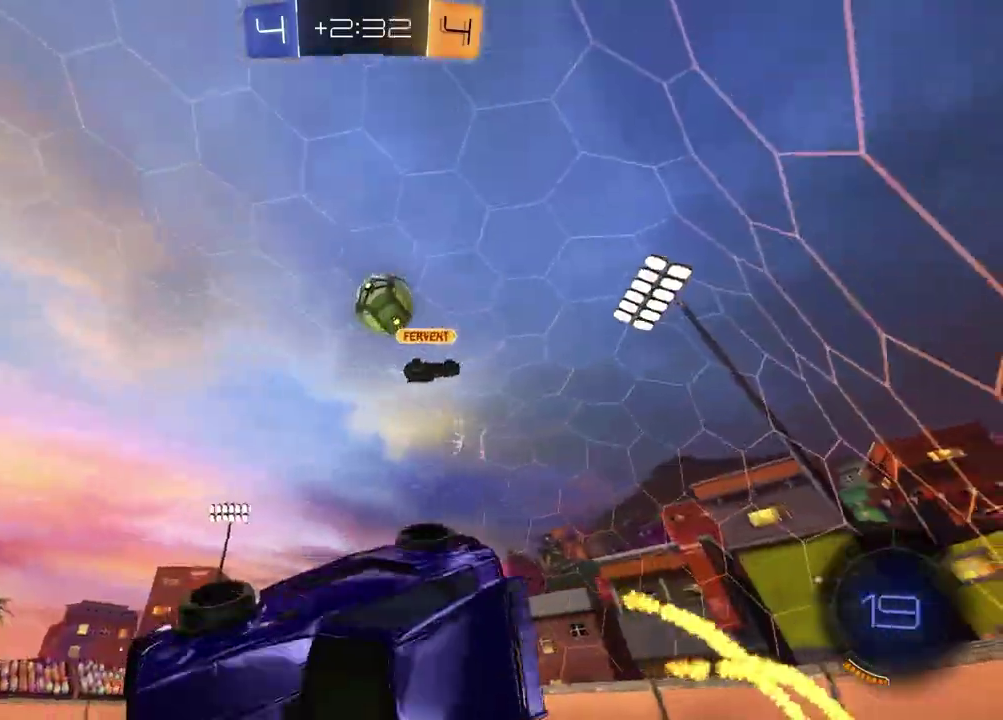
{"buttons": [], "left_stick": "left", "right_stick": "center", "events": [[33, "R2", "up"], [200, "L1", "down"], [250, "left_stick", "down-left"], [350, "left_stick", "left"], [450, "L1", "up"]]}
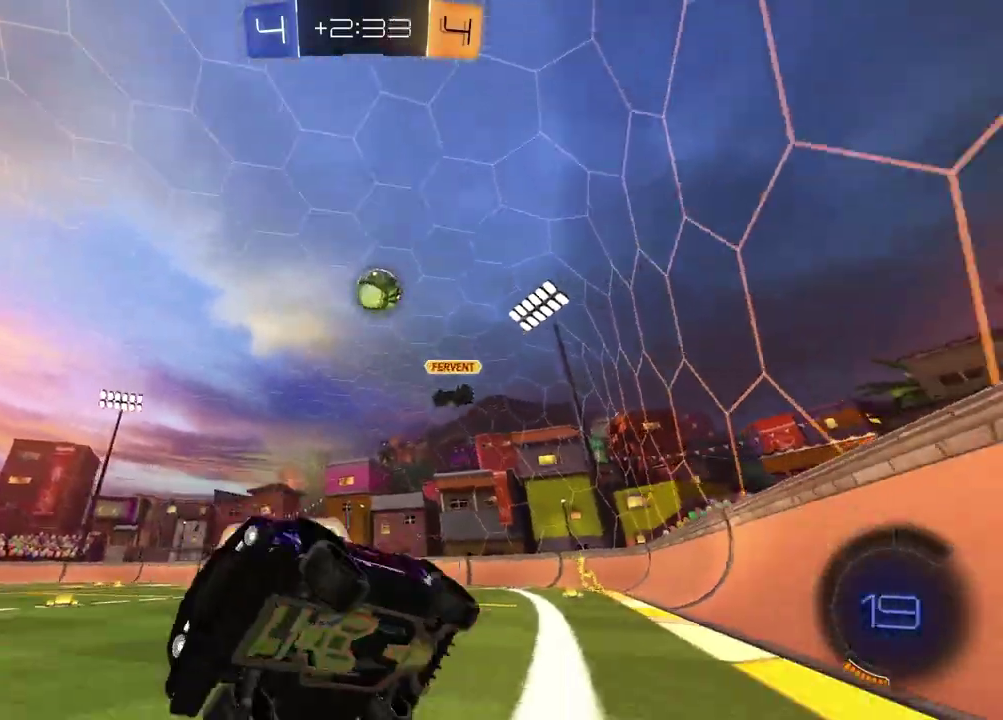
{"buttons": ["L1", "L2"], "left_stick": "down-right", "right_stick": "center", "events": [[67, "left_stick", "center"], [183, "L1", "down"], [183, "left_stick", "down-right"], [200, "L2", "down"]]}
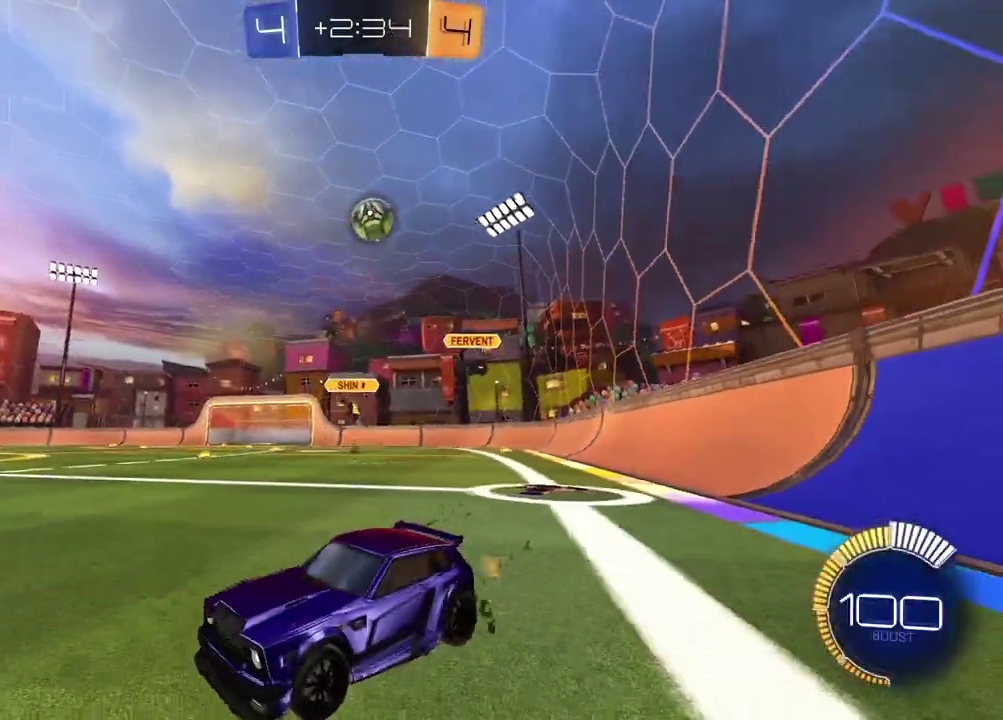
{"buttons": ["R2"], "left_stick": "center", "right_stick": "center", "events": [[50, "L2", "up"], [67, "L1", "up"], [83, "left_stick", "center"], [100, "R2", "down"], [217, "left_stick", "left"], [467, "left_stick", "center"]]}
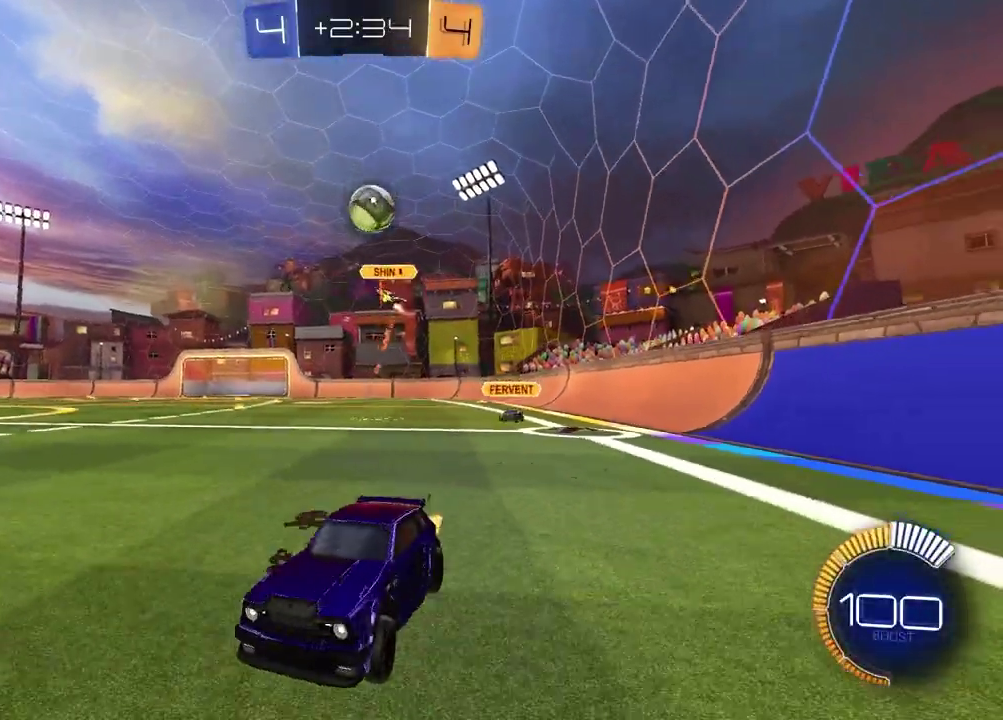
{"buttons": ["R2"], "left_stick": "right", "right_stick": "center", "events": [[233, "left_stick", "left"], [417, "left_stick", "center"], [500, "left_stick", "right"]]}
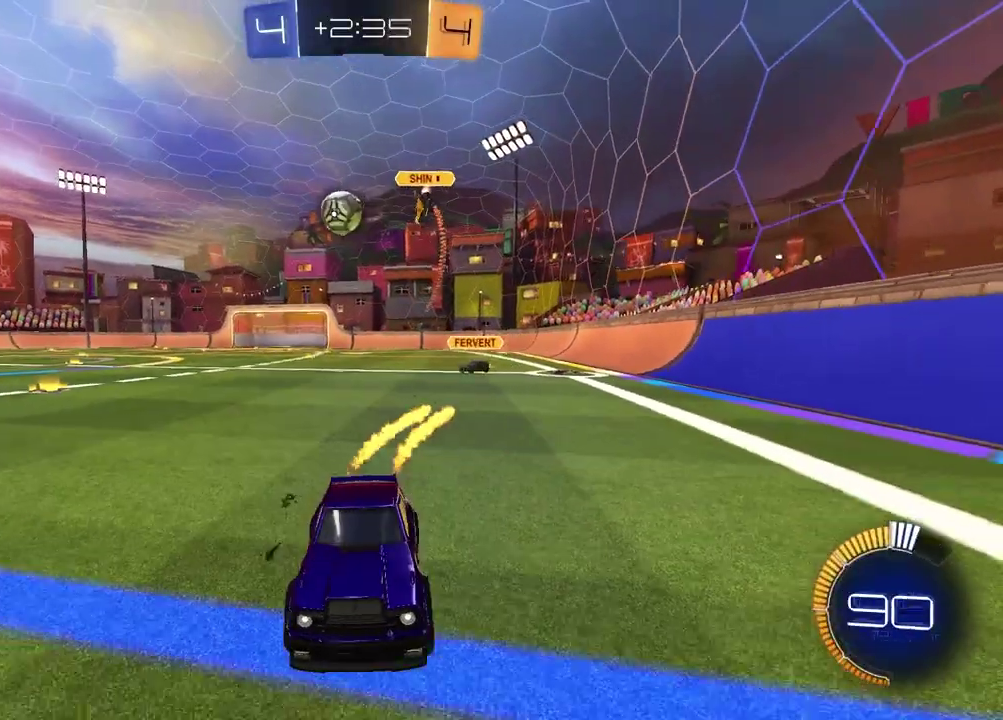
{"buttons": ["R2"], "left_stick": "right", "right_stick": "center", "events": [[33, "TRIANGLE", "down"], [117, "TRIANGLE", "up"], [250, "TRIANGLE", "down"], [333, "TRIANGLE", "up"], [367, "L1", "down"], [467, "L1", "up"]]}
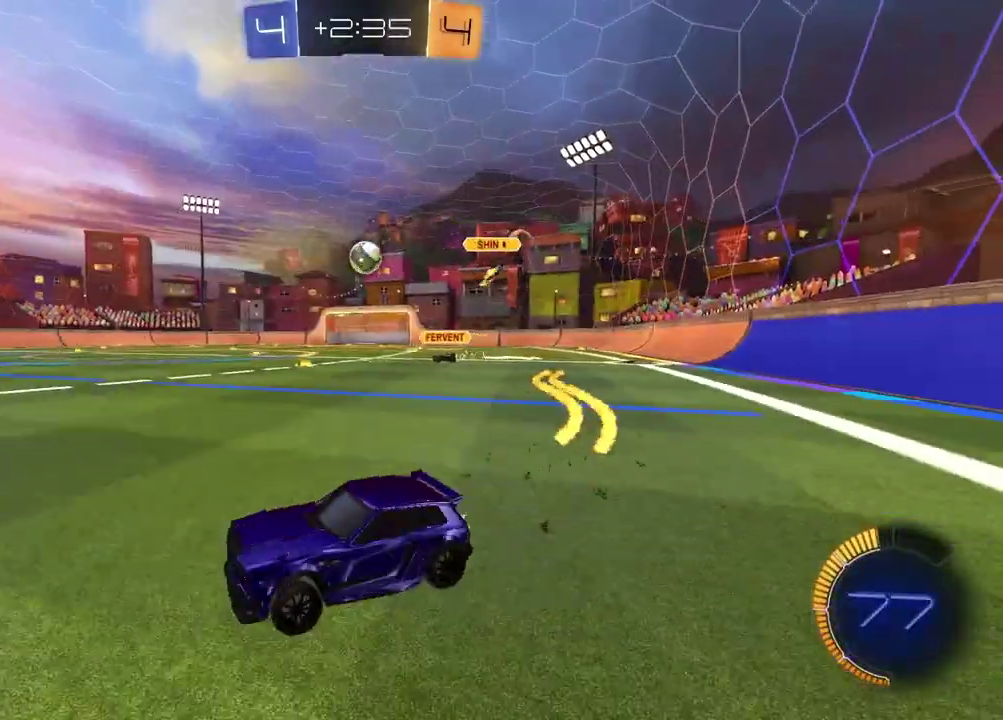
{"buttons": ["R2"], "left_stick": "center", "right_stick": "center", "events": [[433, "left_stick", "center"]]}
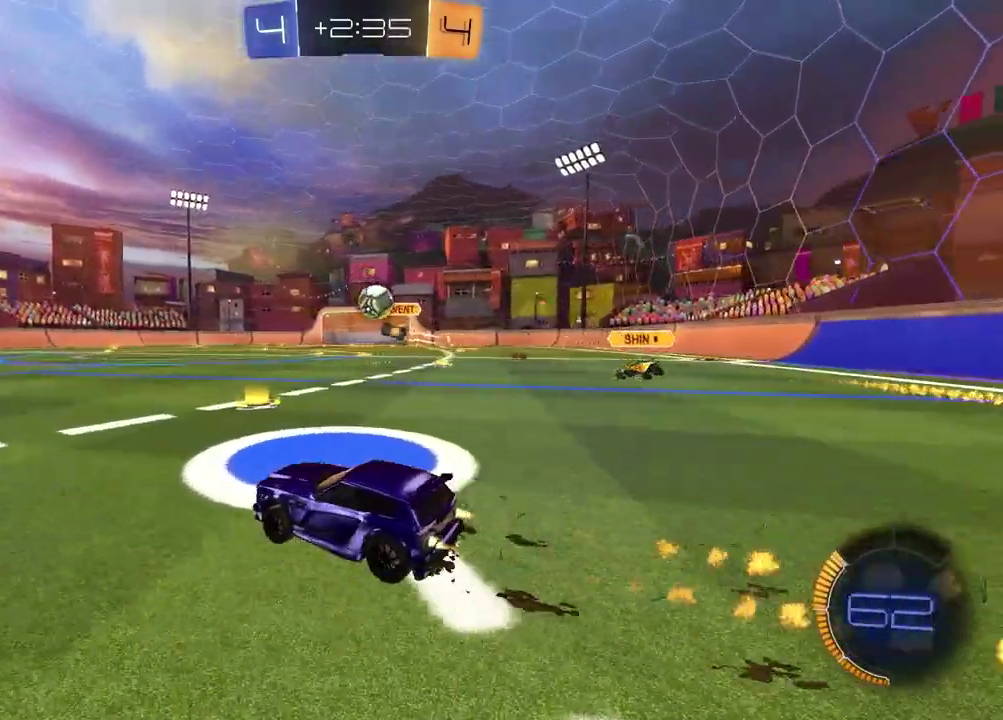
{"buttons": ["R2"], "left_stick": "left", "right_stick": "center", "events": [[350, "TRIANGLE", "down"], [467, "TRIANGLE", "up"], [483, "left_stick", "left"]]}
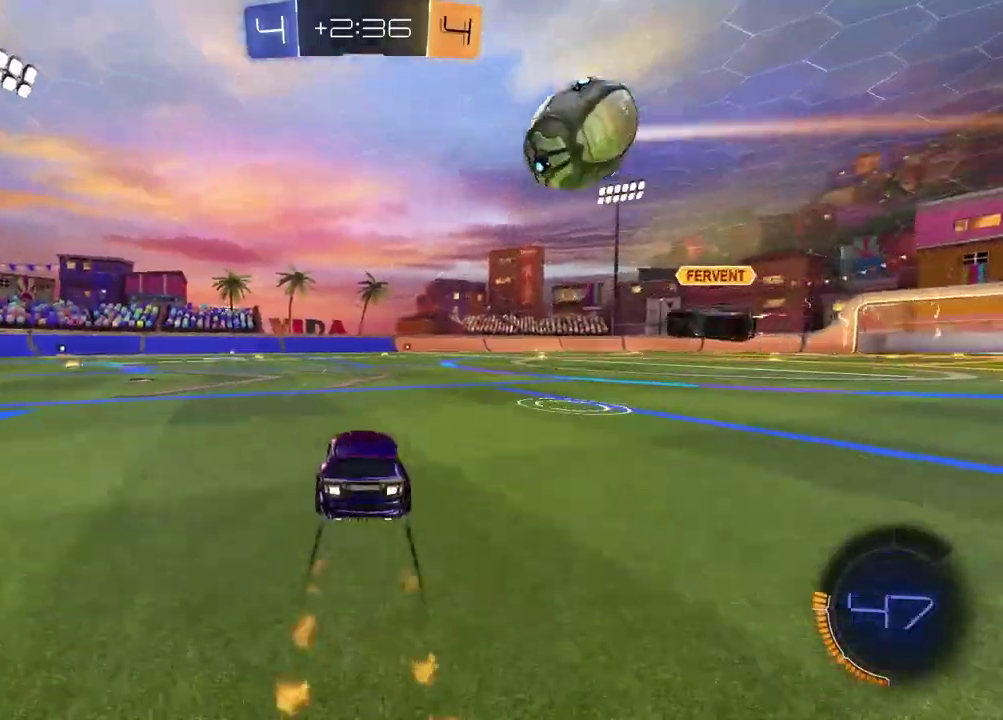
{"buttons": ["R2"], "left_stick": "left", "right_stick": "center", "events": [[133, "left_stick", "center"], [383, "left_stick", "left"]]}
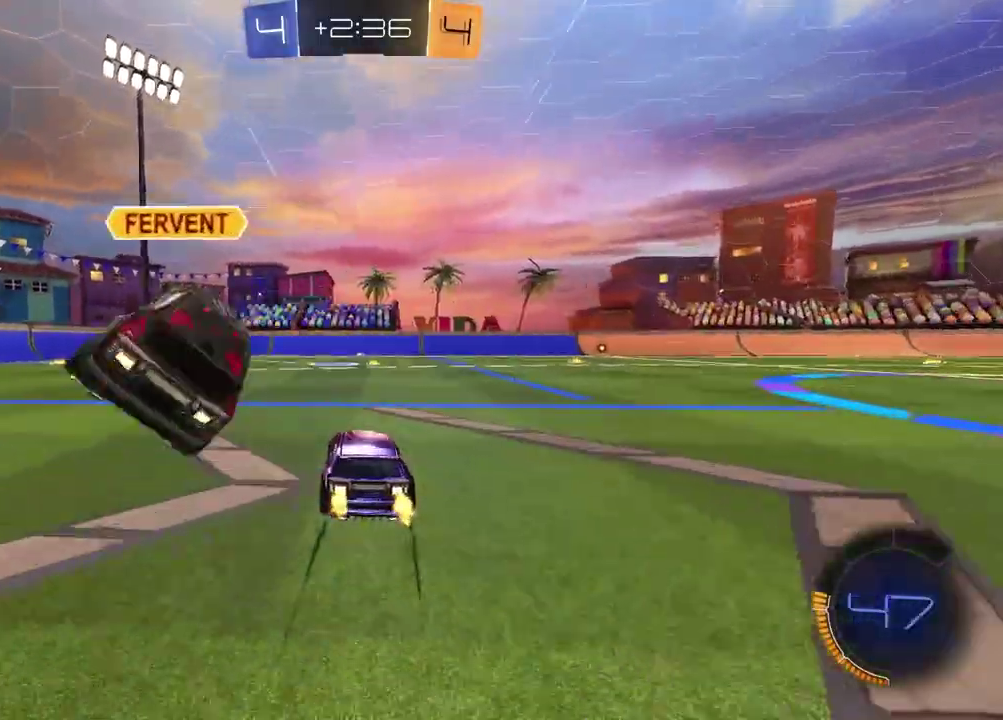
{"buttons": ["R2"], "left_stick": "center", "right_stick": "center", "events": [[83, "TRIANGLE", "down"], [183, "TRIANGLE", "up"], [200, "left_stick", "center"]]}
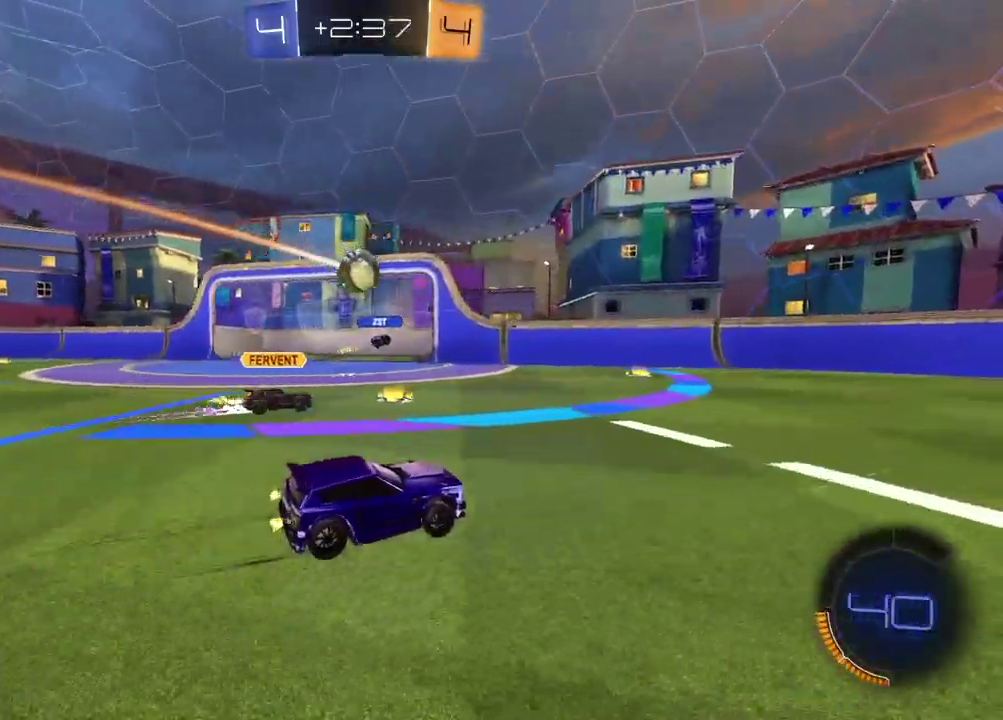
{"buttons": ["TRIANGLE", "R2"], "left_stick": "center", "right_stick": "center", "events": [[450, "TRIANGLE", "down"]]}
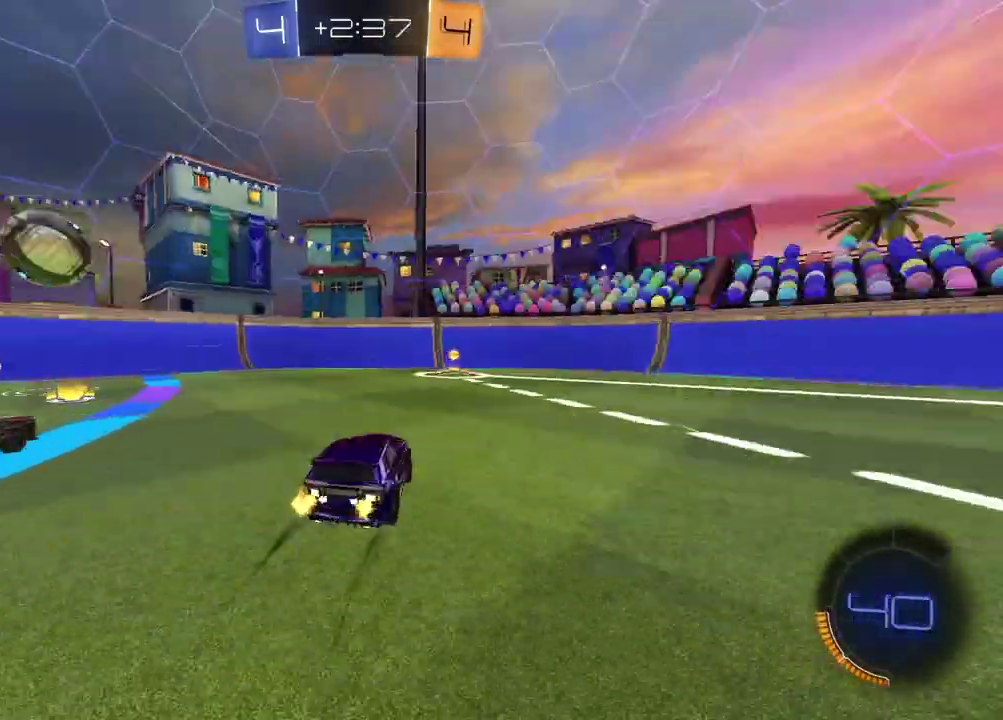
{"buttons": ["L1", "R2"], "left_stick": "down", "right_stick": "center", "events": [[33, "TRIANGLE", "up"], [300, "CROSS", "down"], [383, "left_stick", "down"], [450, "CROSS", "up"], [467, "L1", "down"]]}
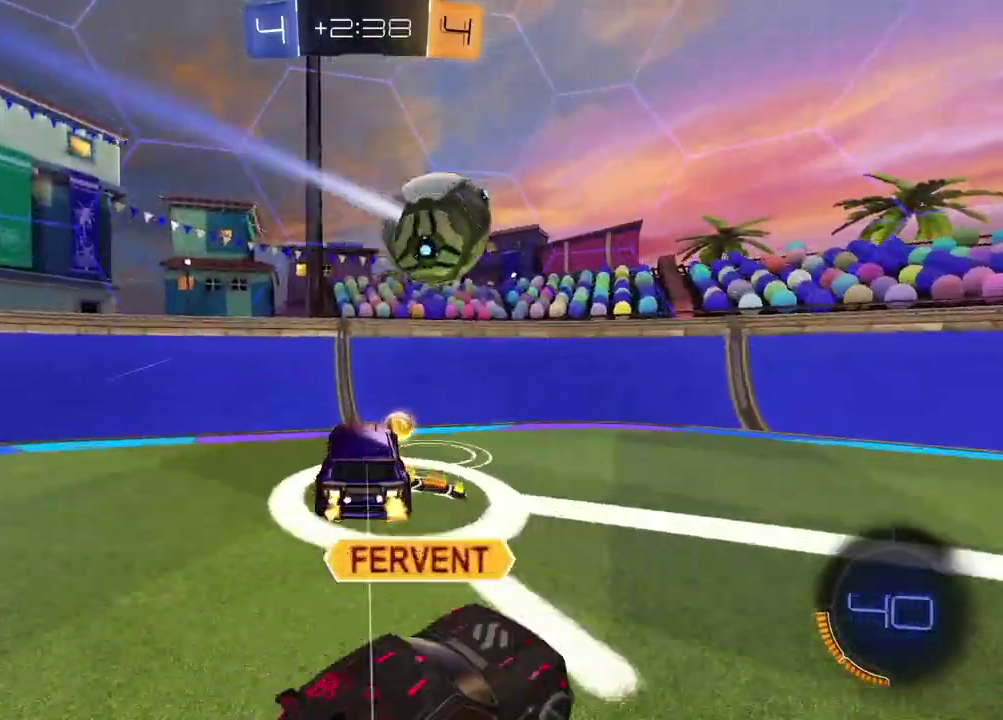
{"buttons": ["R2"], "left_stick": "up-left", "right_stick": "center"}
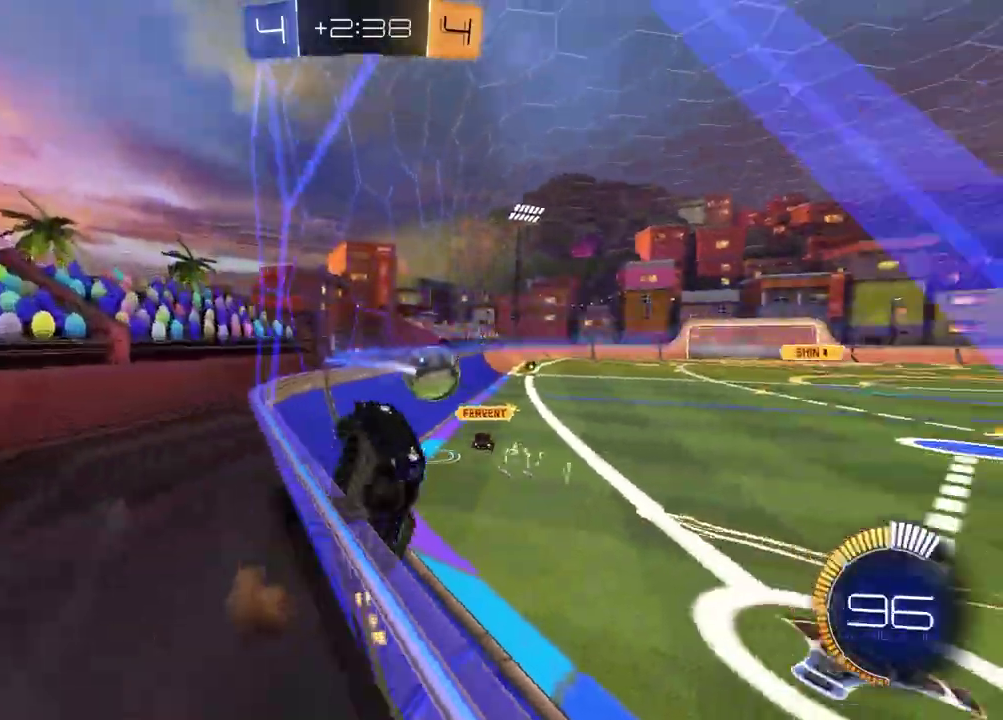
{"buttons": ["R2"], "left_stick": "left", "right_stick": "center", "events": [[167, "left_stick", "left"]]}
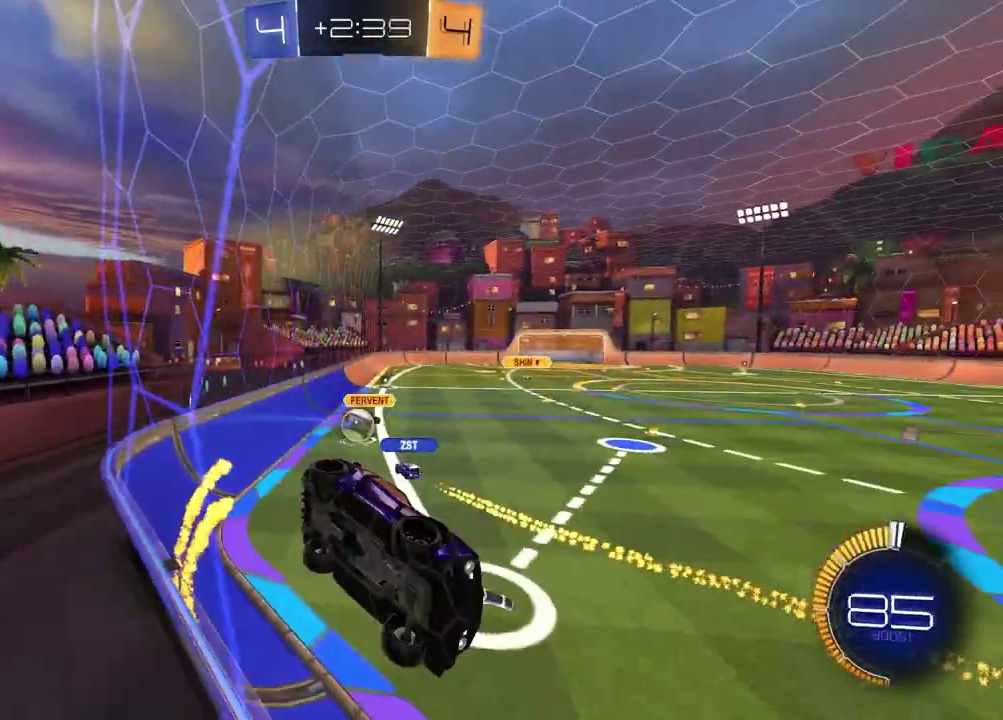
{"buttons": ["L1", "R2"], "left_stick": "left", "right_stick": "center", "events": [[400, "L1", "down"]]}
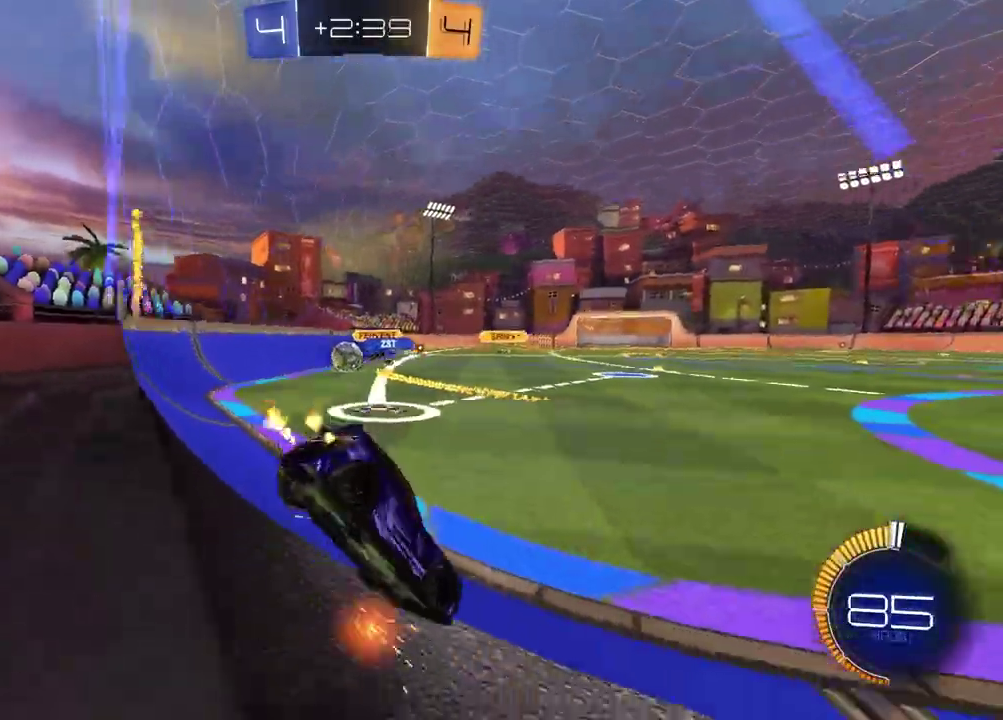
{"buttons": ["R2"], "left_stick": "left", "right_stick": "center", "events": [[50, "L1", "up"]]}